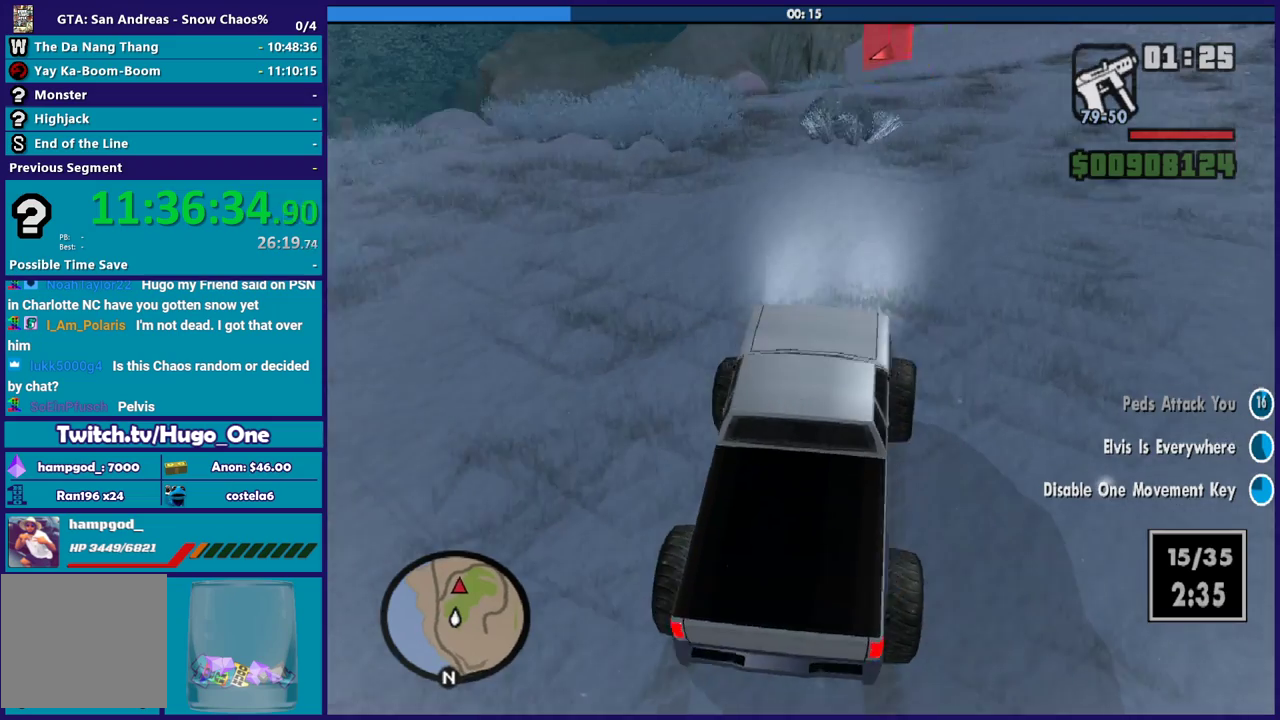
Gameplay with a controller (Xbox layout); each line is a JSON object with the inputs held at the frame after it. "button_events" lists button changes between this image and that frame as [ms after this image, input, new state], when the widget could be followed in between (sticks are given only as held states). Not read: START.
{"buttons": ["R2"], "left_stick": "center", "right_stick": "center", "button_events": [[267, "R2", "up"], [334, "R2", "down"]]}
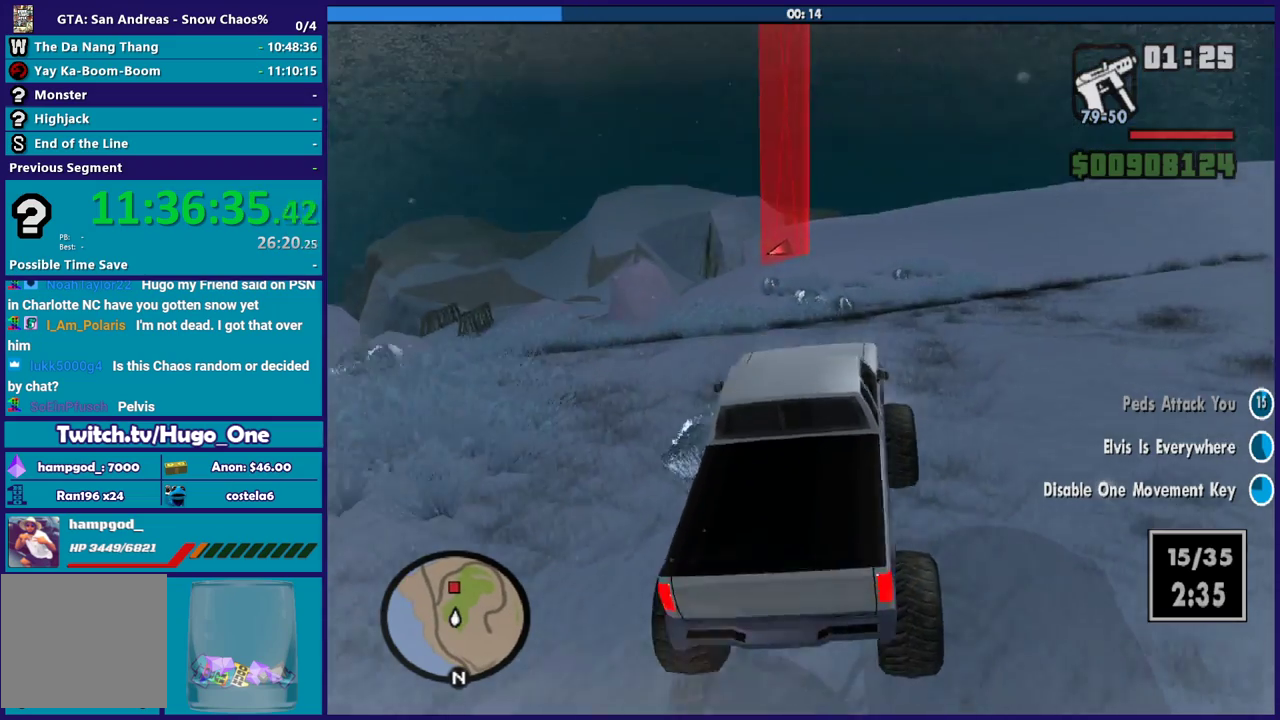
{"buttons": ["R2"], "left_stick": "center", "right_stick": "center", "button_events": []}
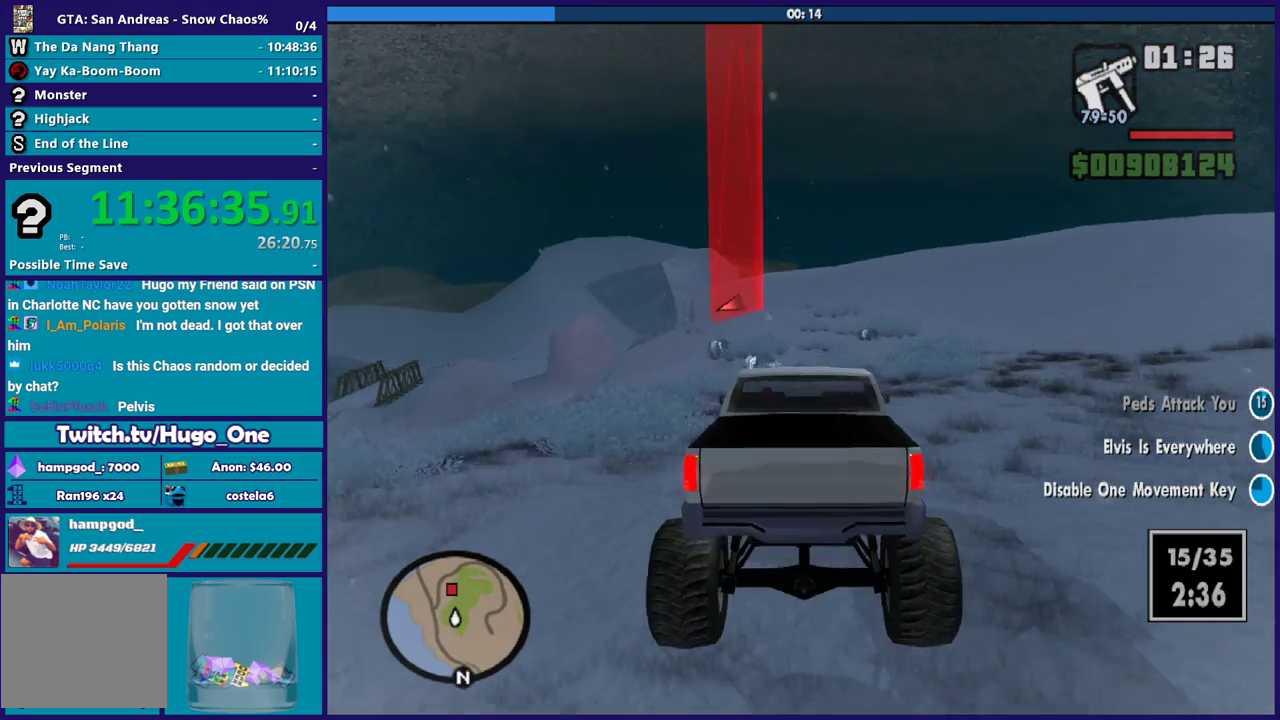
{"buttons": ["R2"], "left_stick": "center", "right_stick": "down-left", "button_events": []}
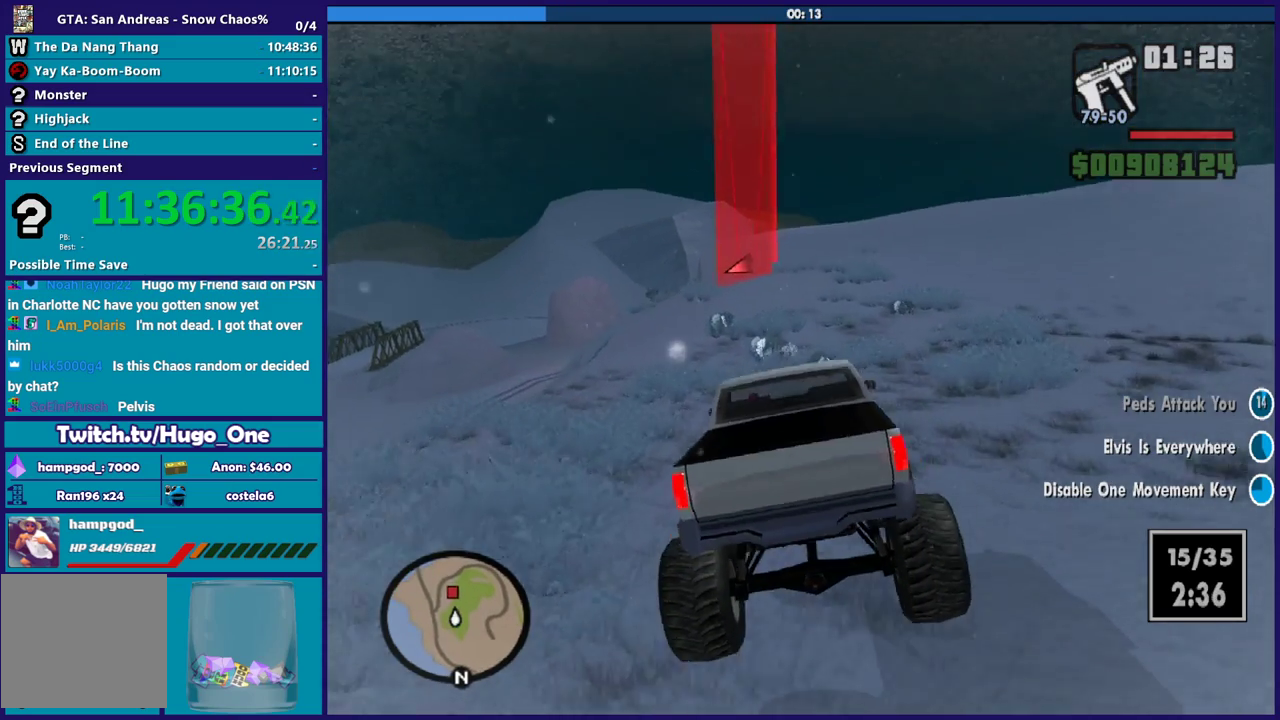
{"buttons": ["R2"], "left_stick": "down-right", "right_stick": "center", "button_events": []}
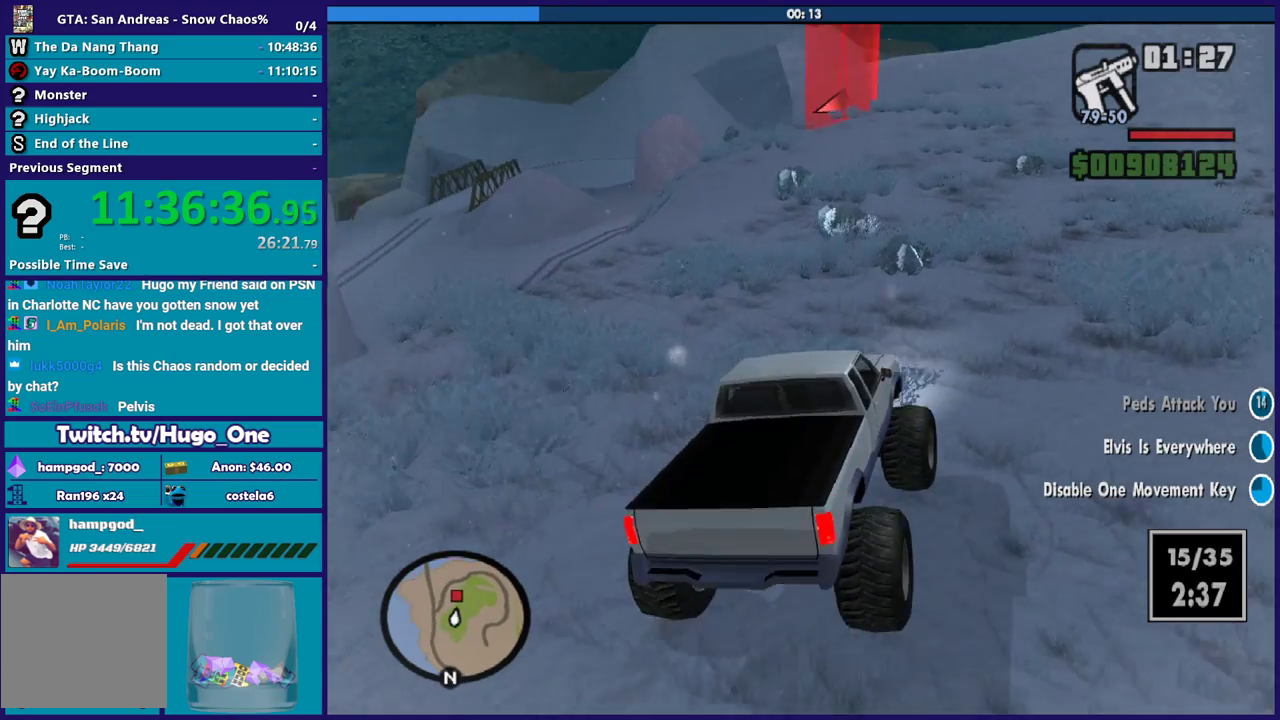
{"buttons": ["R2"], "left_stick": "up-left", "right_stick": "center", "button_events": []}
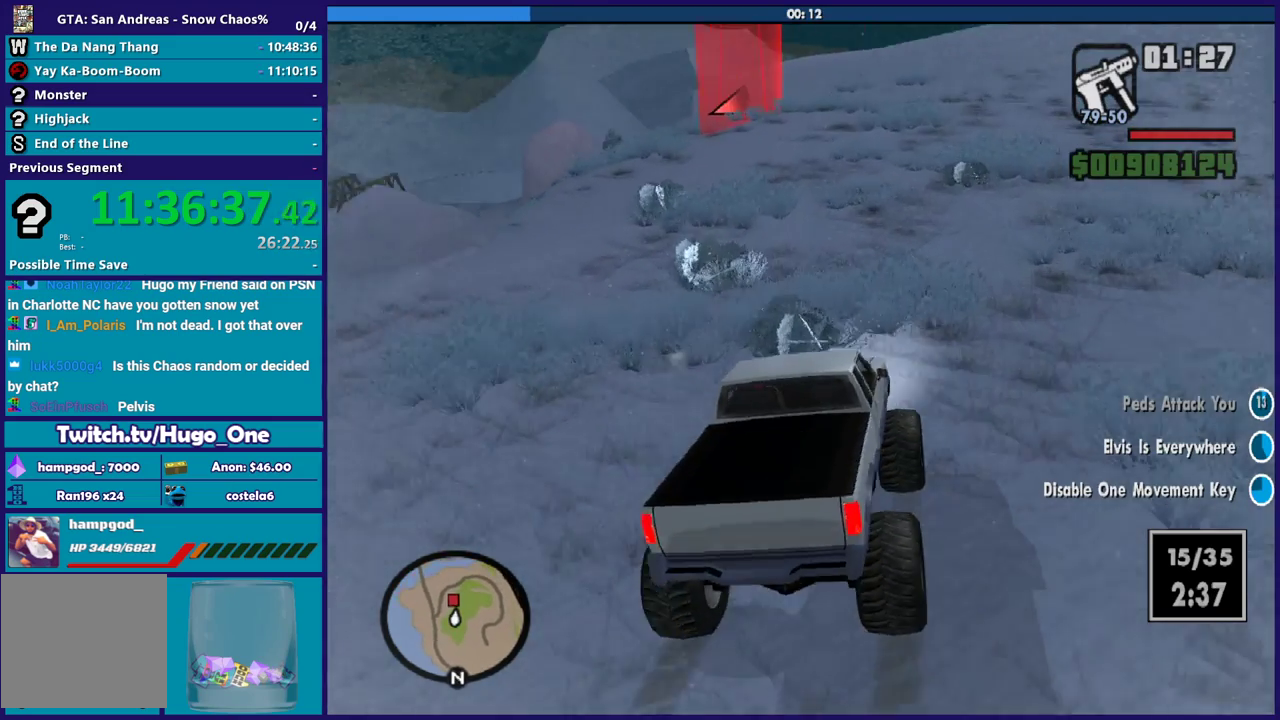
{"buttons": ["R2"], "left_stick": "center", "right_stick": "down-left", "button_events": []}
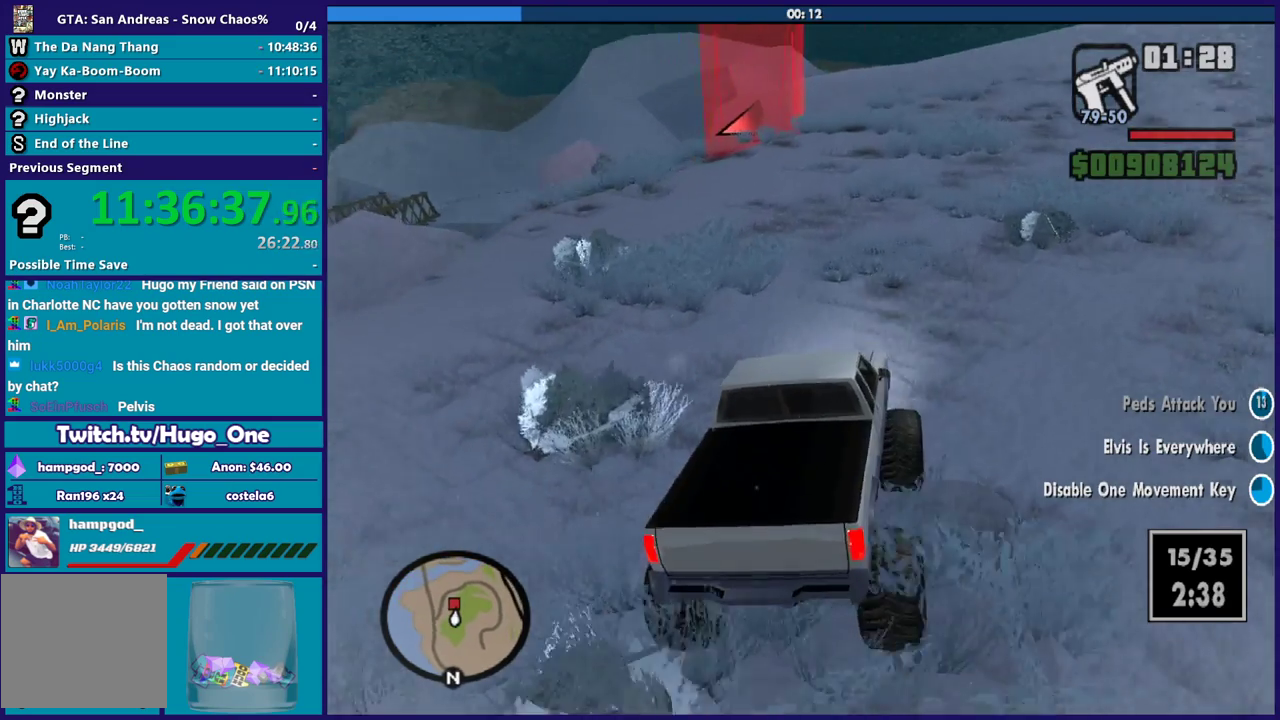
{"buttons": [], "left_stick": "left", "right_stick": "down-left", "button_events": [[200, "R2", "up"]]}
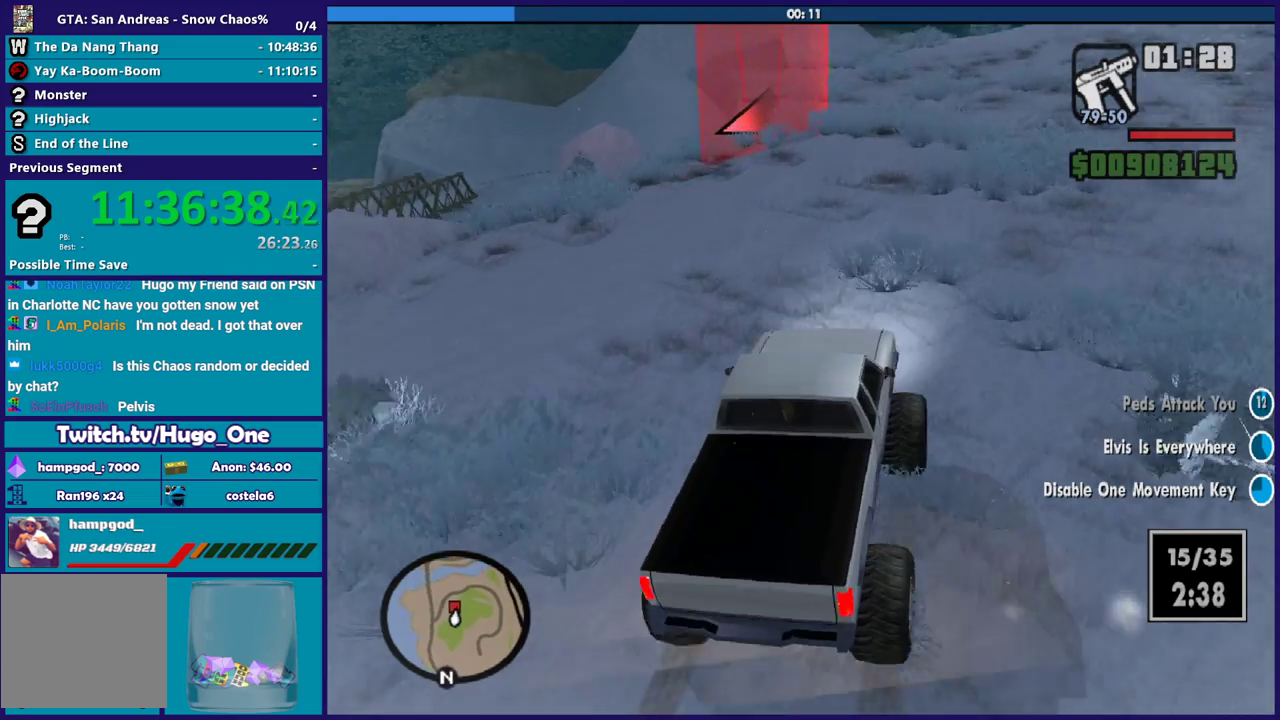
{"buttons": ["L2"], "left_stick": "left", "right_stick": "down-left", "button_events": [[34, "L2", "down"], [201, "L2", "up"], [267, "L2", "down"]]}
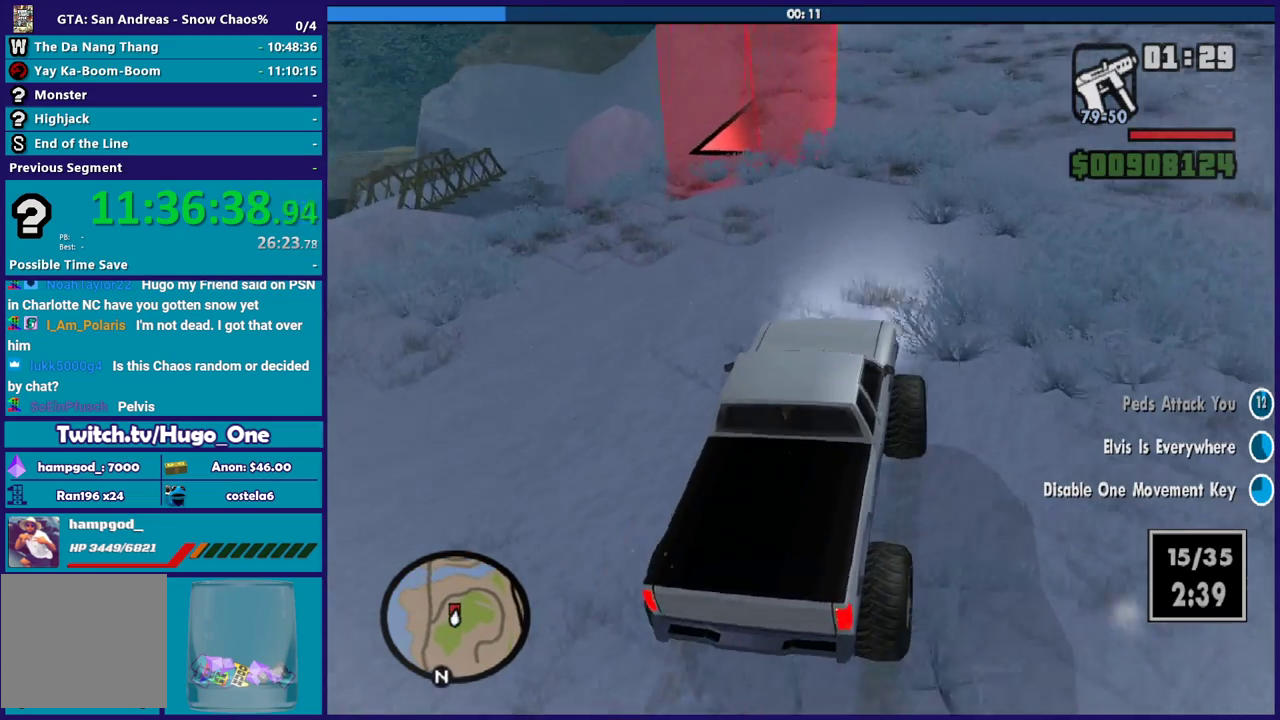
{"buttons": ["L2"], "left_stick": "left", "right_stick": "down-left", "button_events": [[100, "L2", "up"], [367, "L2", "down"]]}
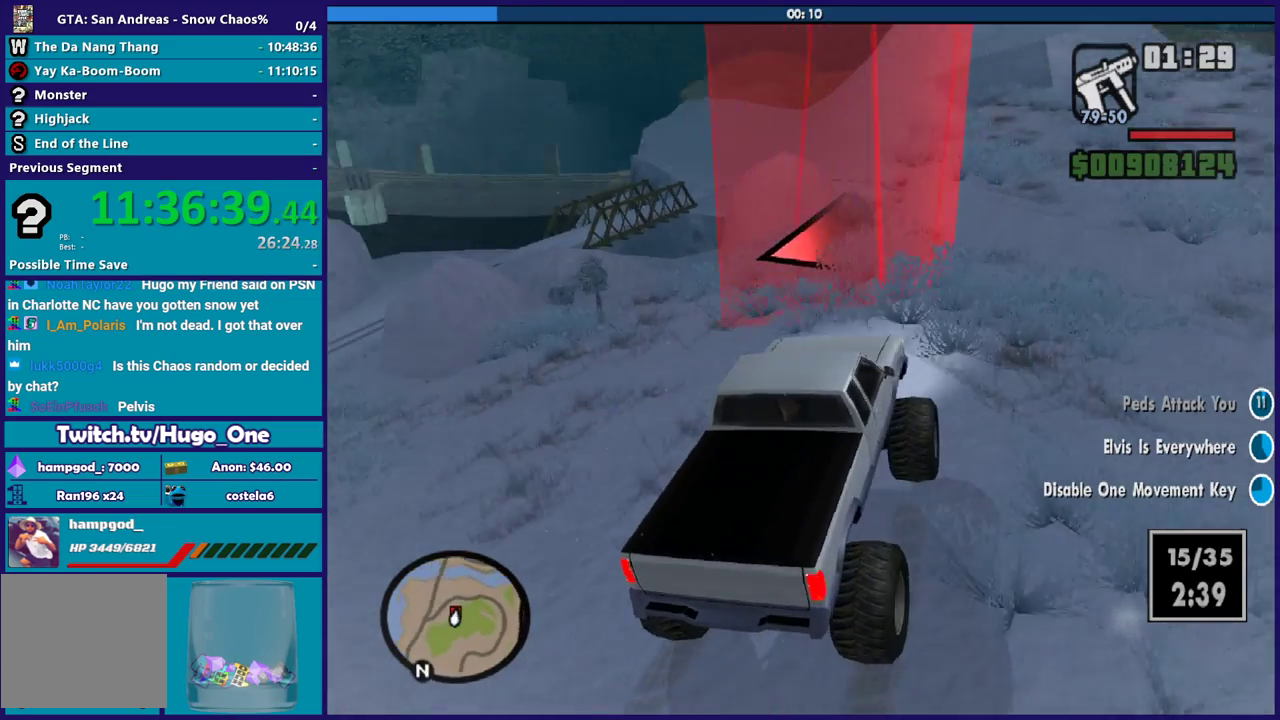
{"buttons": ["L2"], "left_stick": "left", "right_stick": "down-left", "button_events": []}
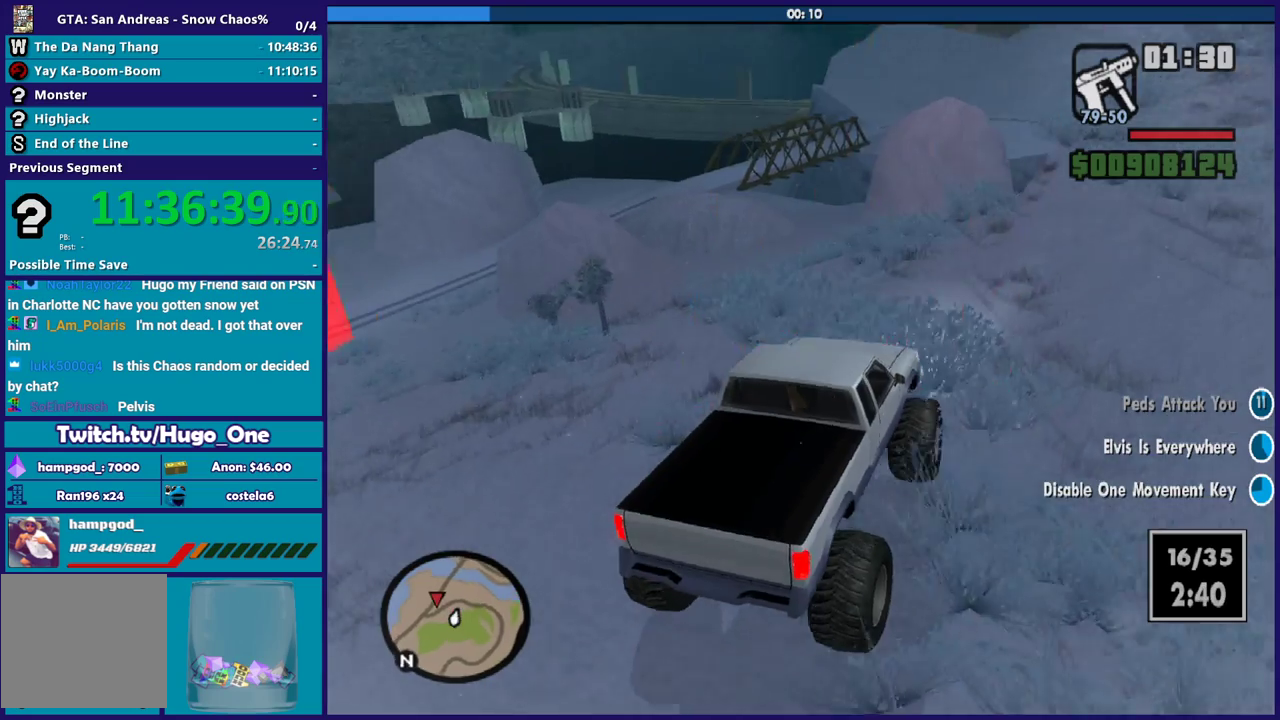
{"buttons": ["L2"], "left_stick": "left", "right_stick": "down-left", "button_events": []}
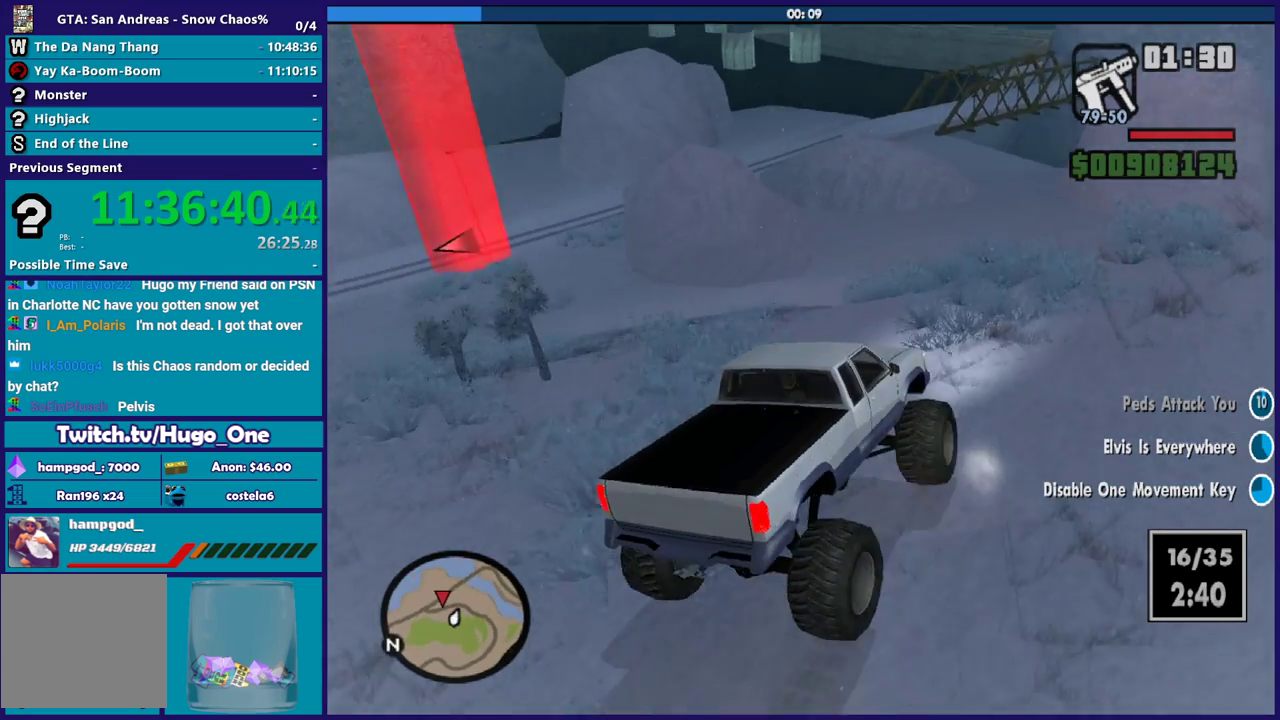
{"buttons": ["L2"], "left_stick": "left", "right_stick": "down-left", "button_events": []}
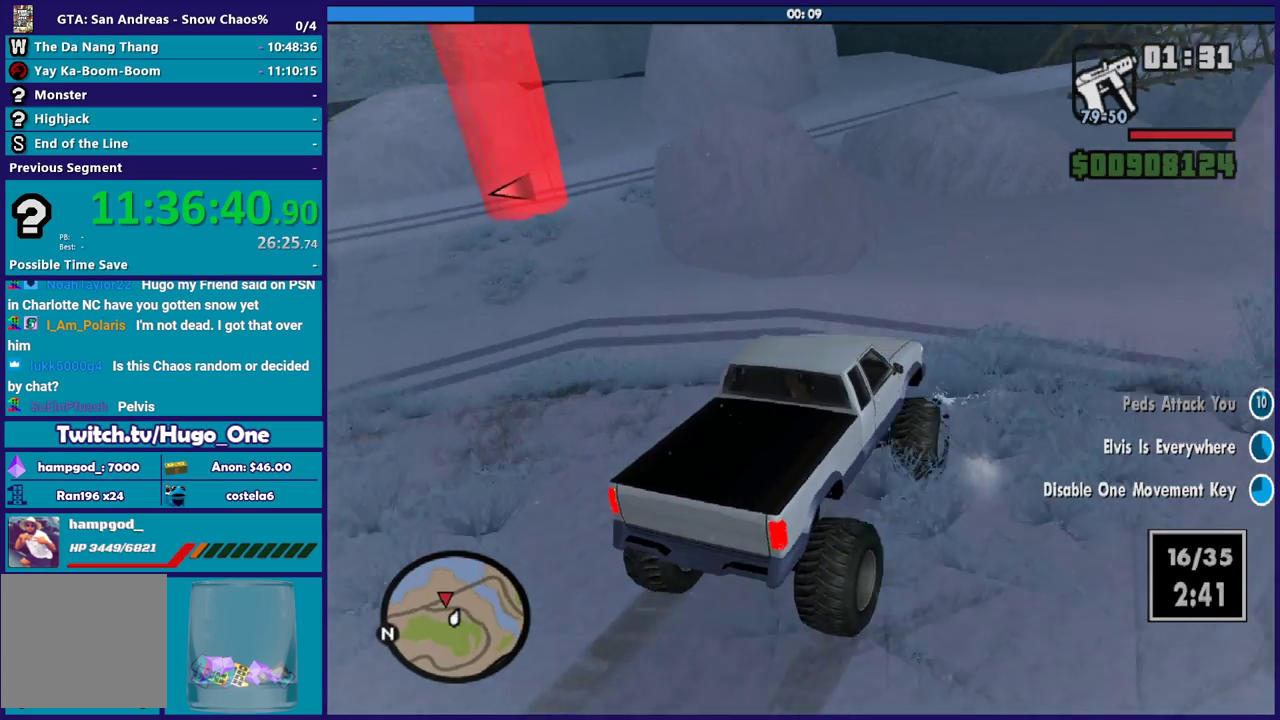
{"buttons": ["L2"], "left_stick": "down-left", "right_stick": "down-left", "button_events": []}
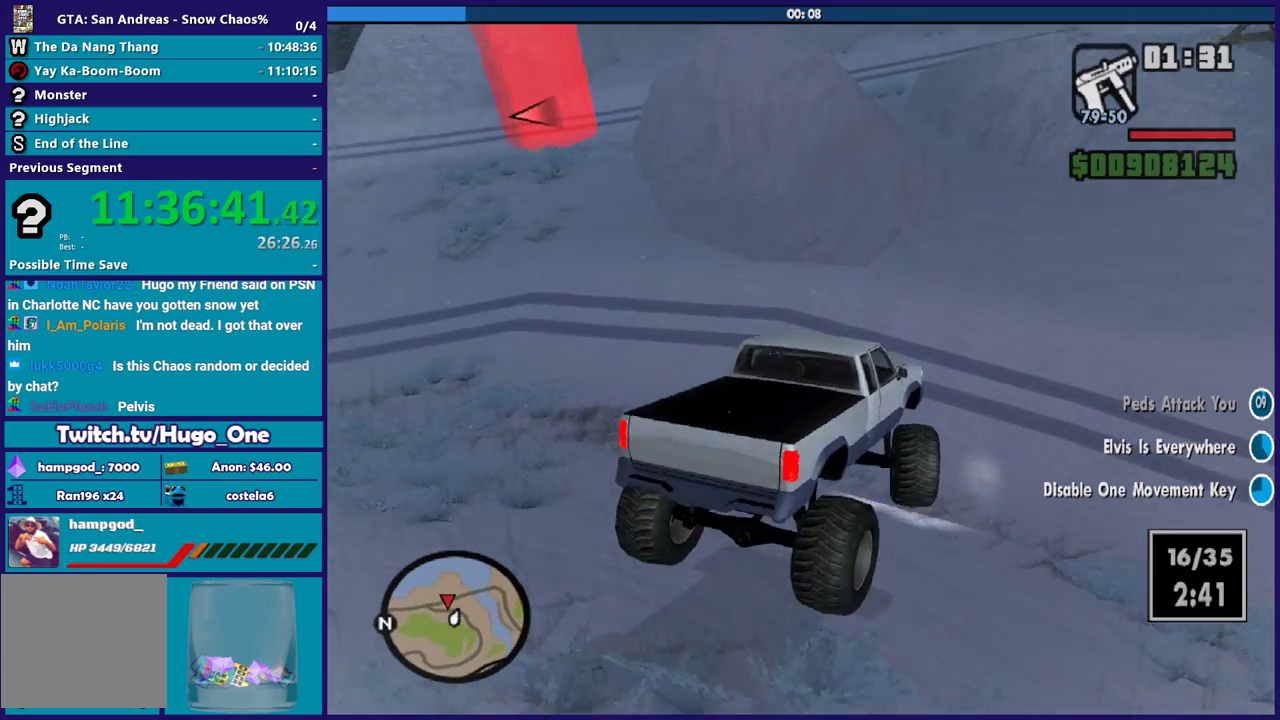
{"buttons": ["L2"], "left_stick": "down-left", "right_stick": "down-left", "button_events": []}
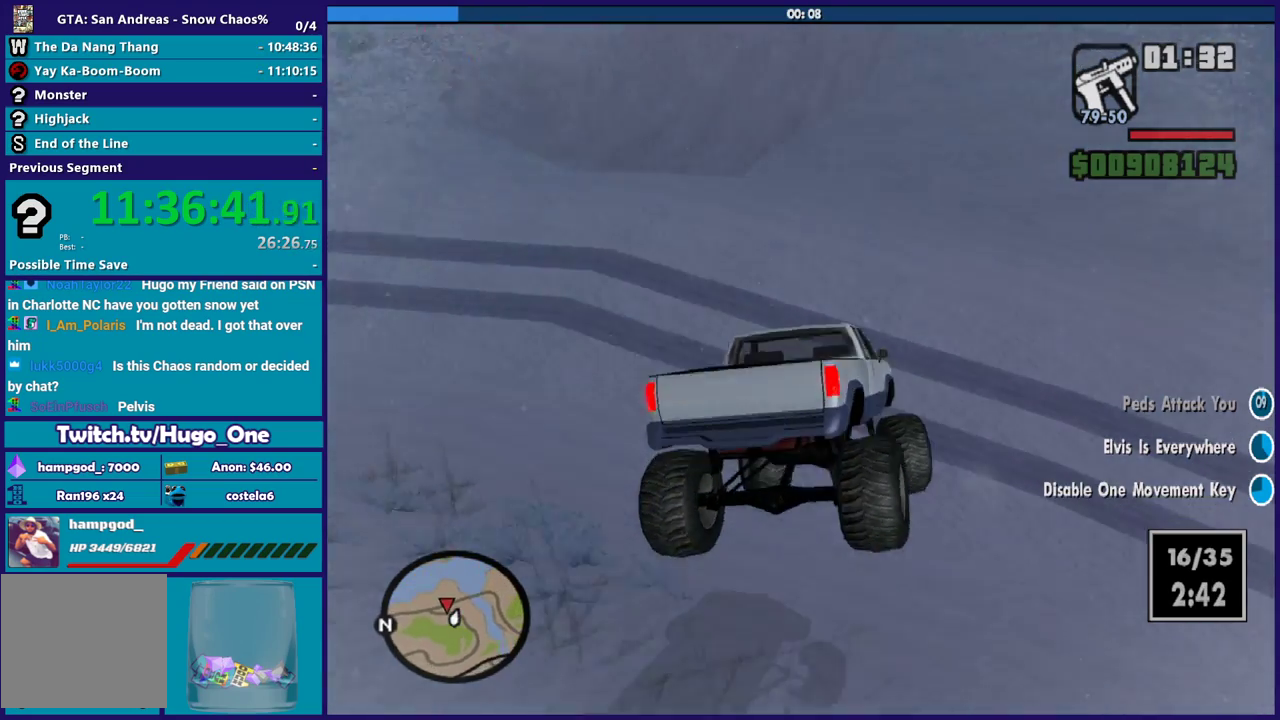
{"buttons": ["L2"], "left_stick": "down-left", "right_stick": "down-left", "button_events": []}
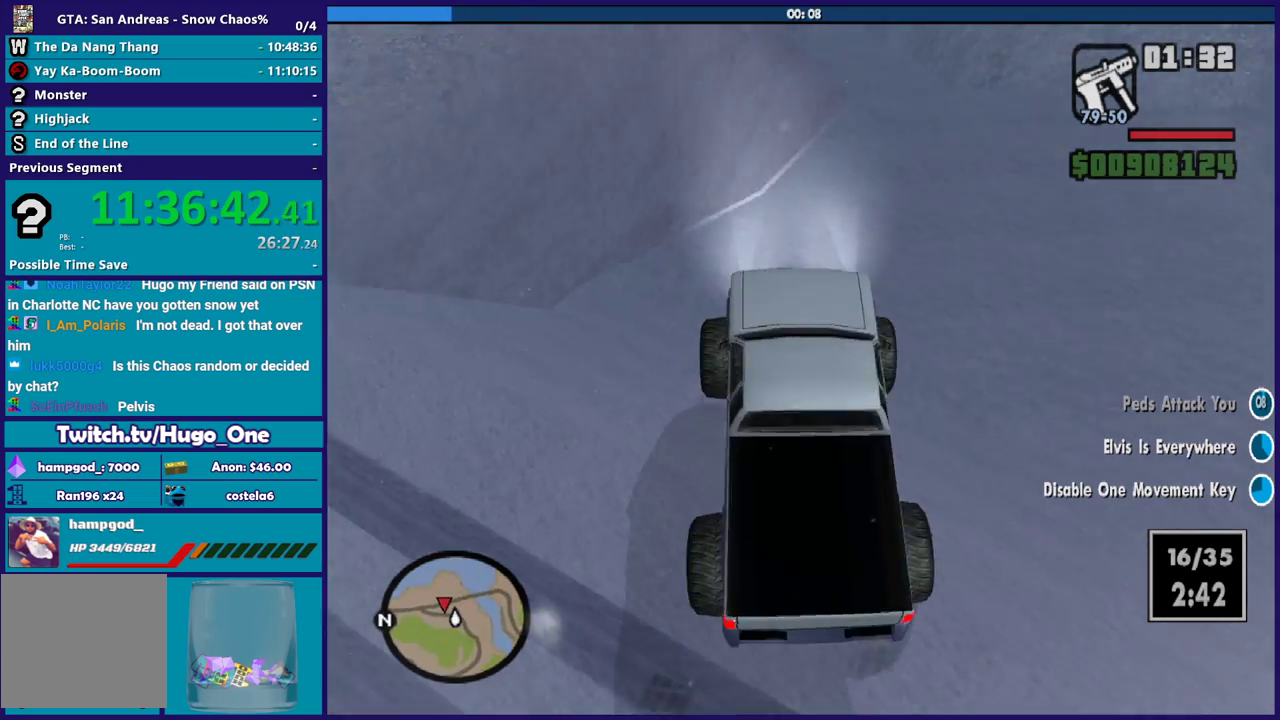
{"buttons": ["L2"], "left_stick": "left", "right_stick": "left", "button_events": []}
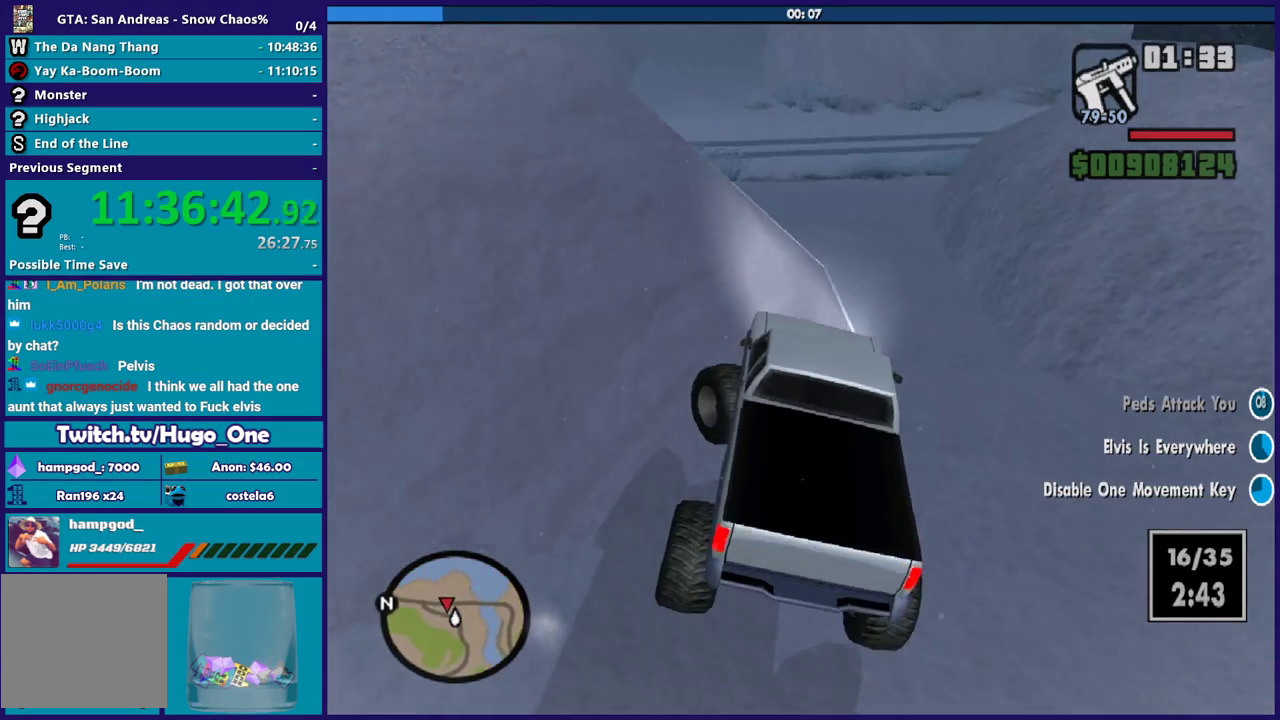
{"buttons": ["L2"], "left_stick": "left", "right_stick": "down-left", "button_events": []}
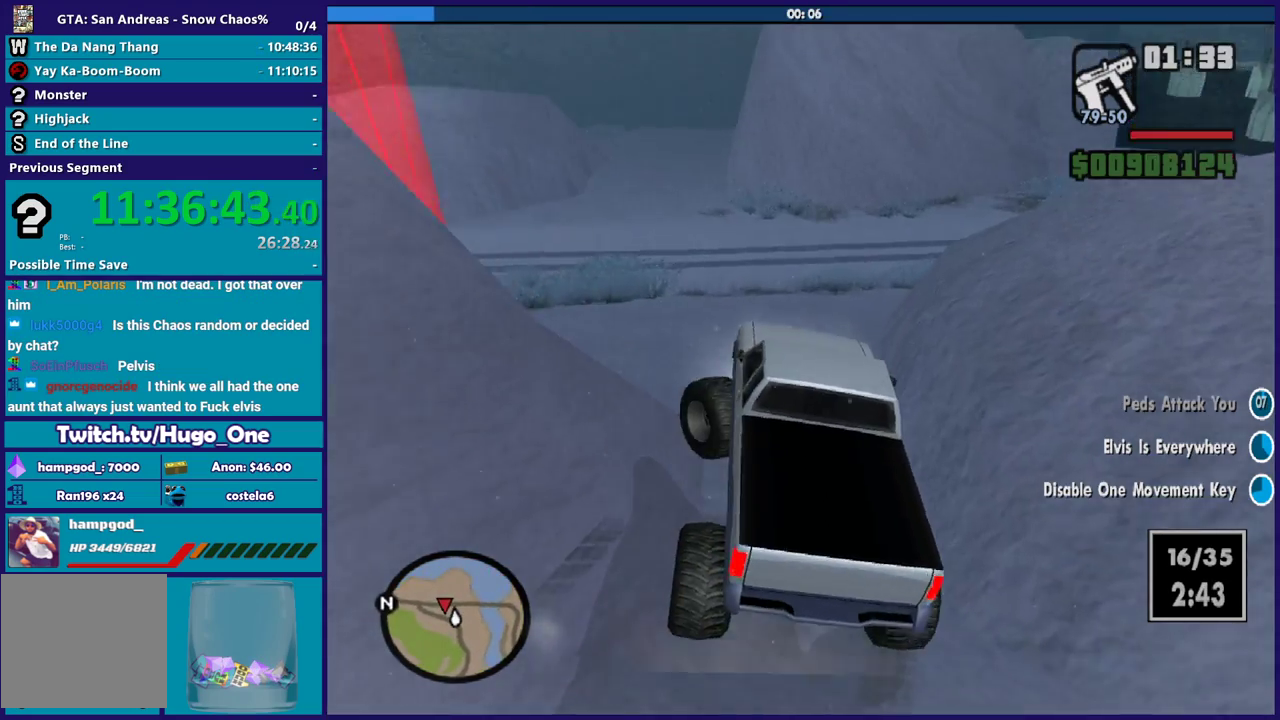
{"buttons": [], "left_stick": "left", "right_stick": "down-left", "button_events": [[400, "L2", "up"]]}
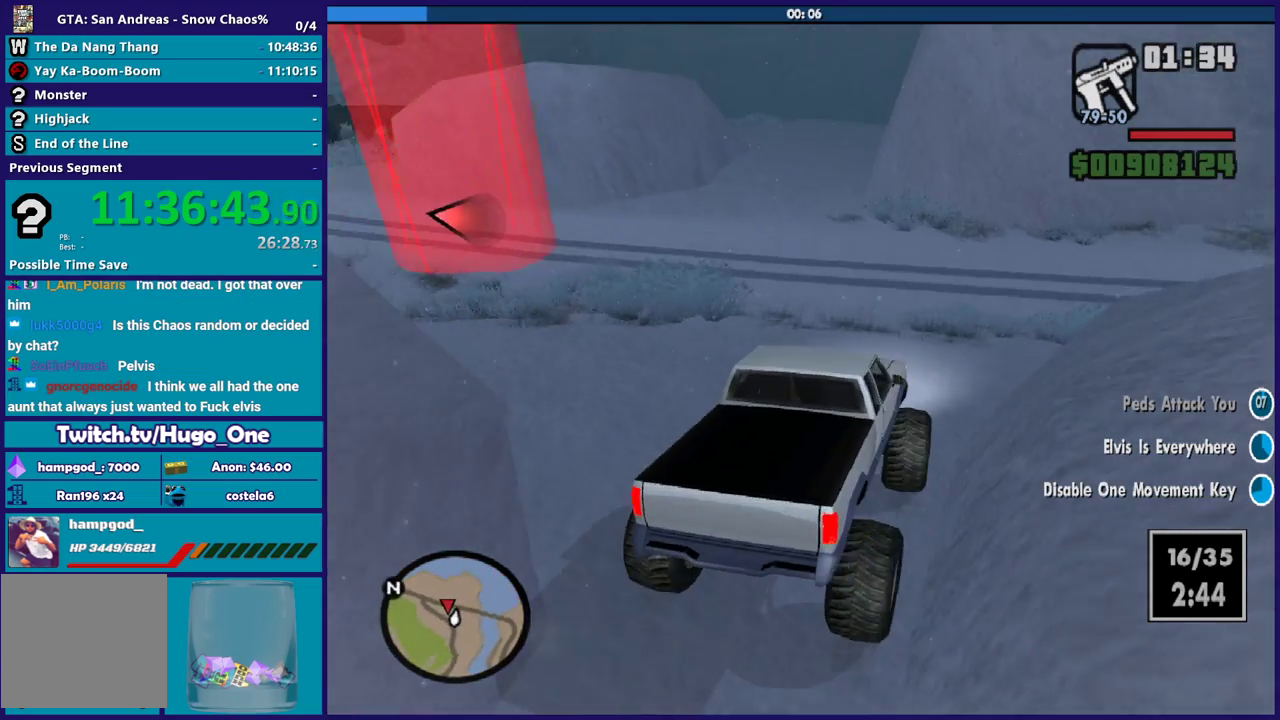
{"buttons": [], "left_stick": "left", "right_stick": "left", "button_events": []}
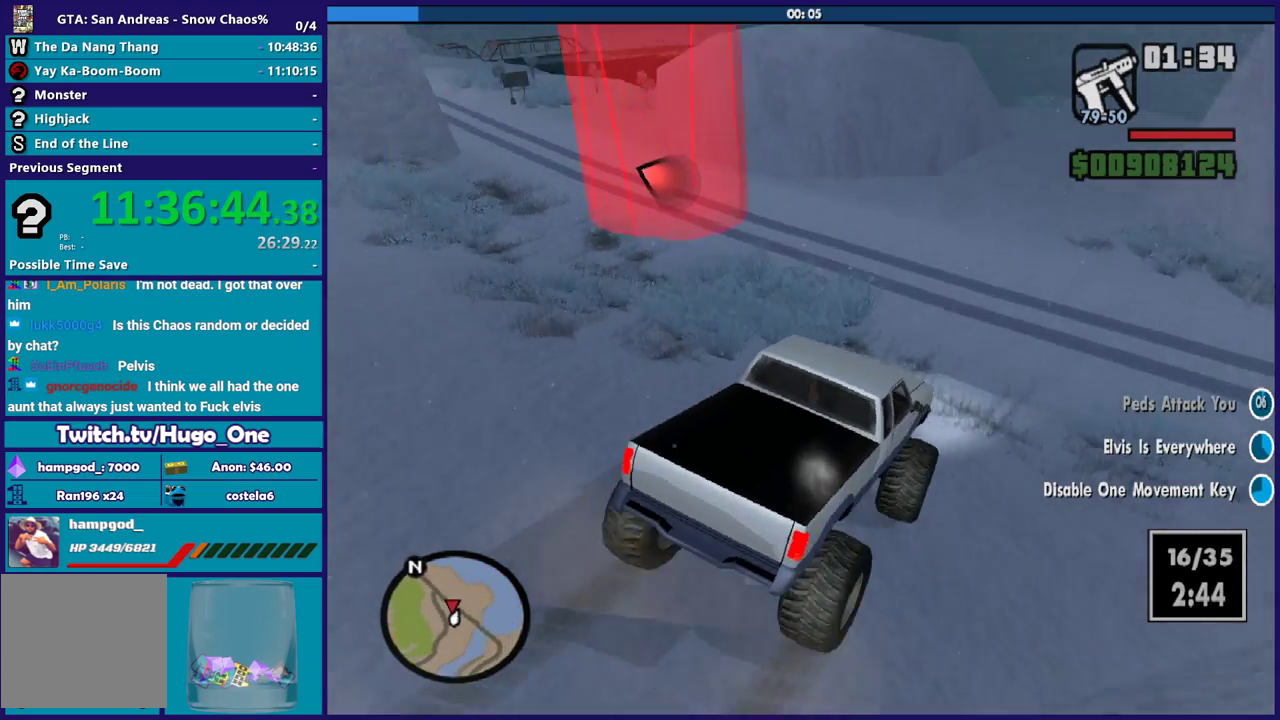
{"buttons": [], "left_stick": "left", "right_stick": "left", "button_events": []}
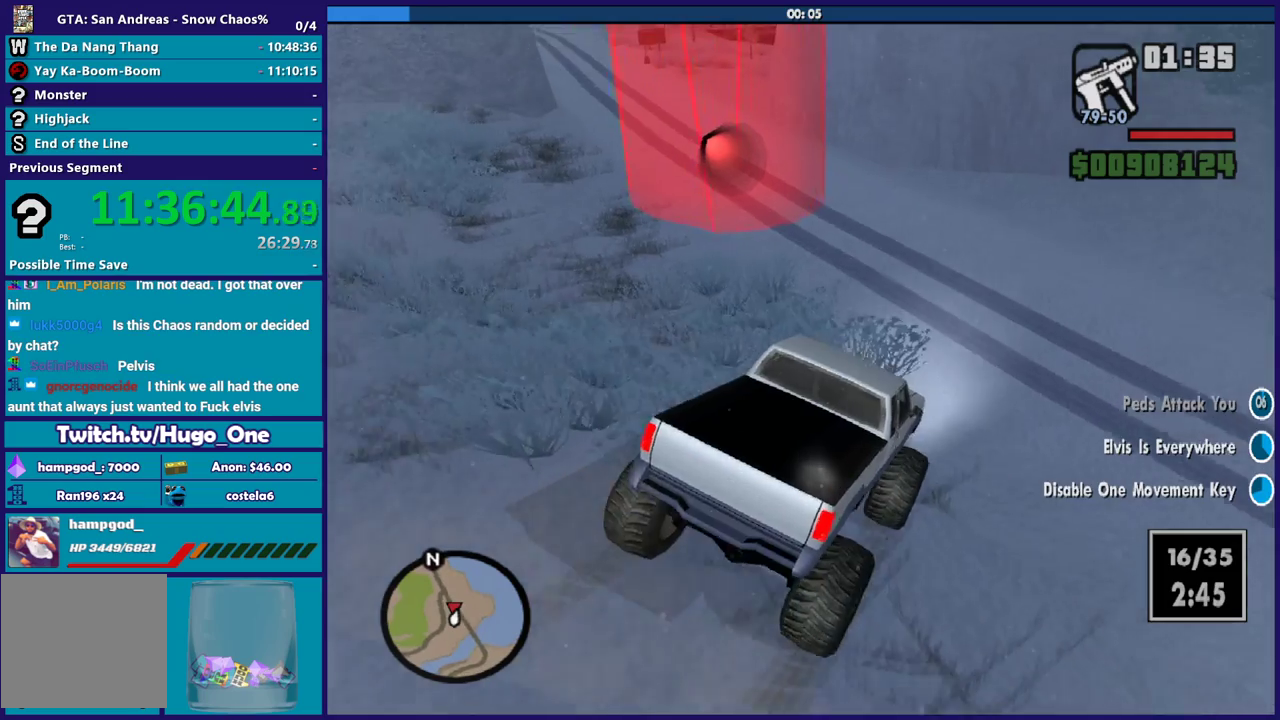
{"buttons": [], "left_stick": "left", "right_stick": "down-left", "button_events": []}
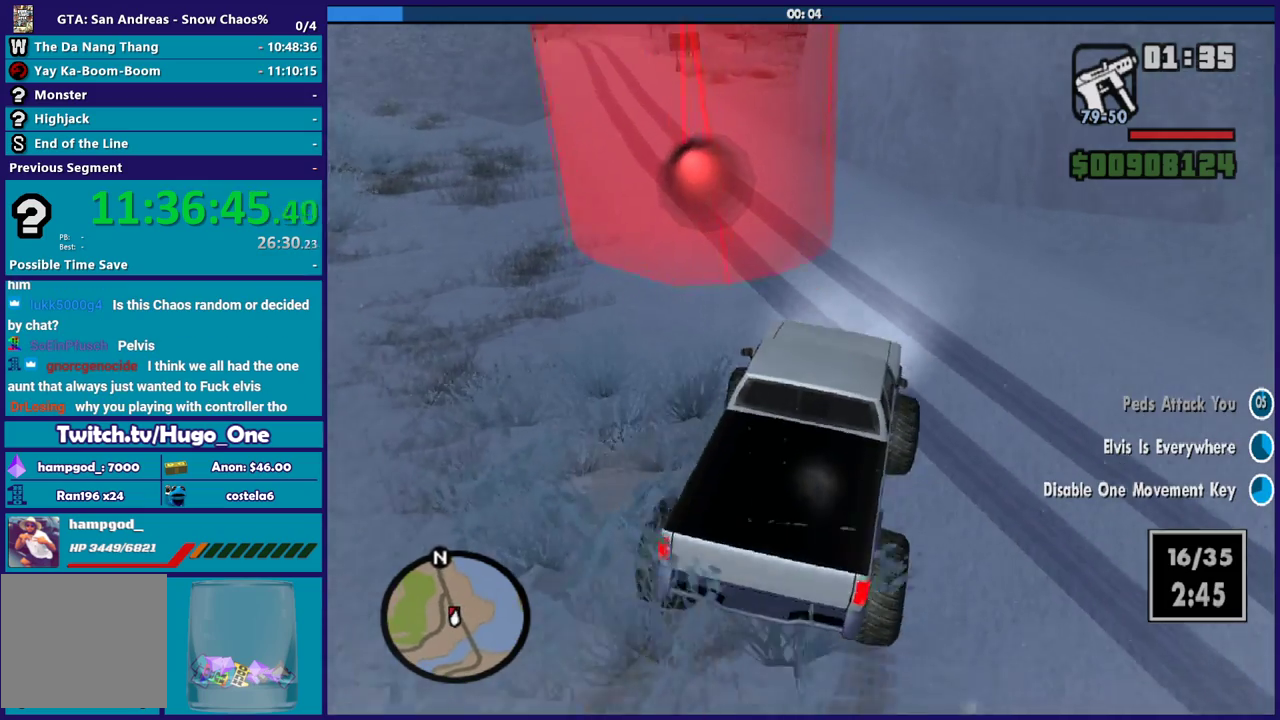
{"buttons": ["R2"], "left_stick": "left", "right_stick": "left", "button_events": [[334, "R2", "down"]]}